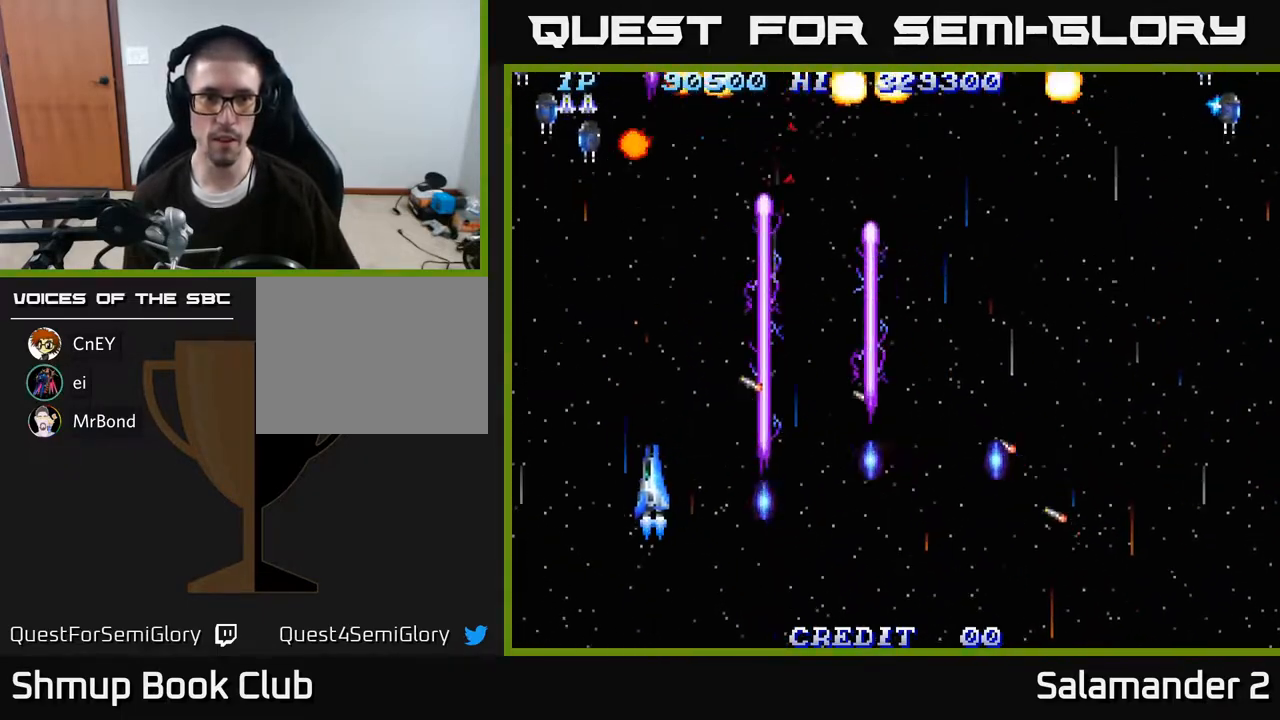
Gameplay with a controller (Xbox layout); each line is a JSON object with the inputs held at the frame after it. "events" lists button and stick changes between this image and that frame as [ms after this image, input, new state], when the widget could be followed in between. Not read: left_stick.
{"buttons": ["A", "DPAD_RIGHT"], "right_stick": "center", "events": [[333, "DPAD_DOWN", "down"], [333, "DPAD_LEFT", "up"], [350, "DPAD_RIGHT", "down"], [367, "DPAD_DOWN", "up"]]}
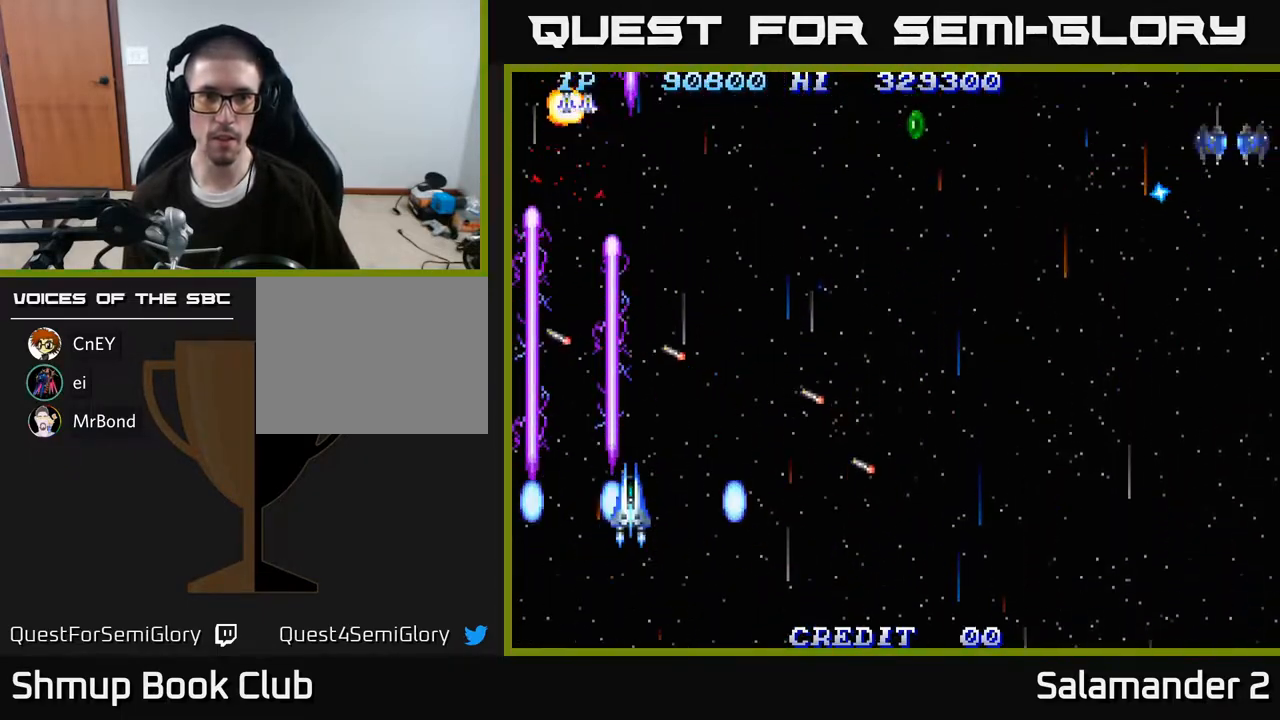
{"buttons": ["A", "DPAD_RIGHT"], "right_stick": "center", "events": [[317, "DPAD_DOWN", "down"], [450, "DPAD_DOWN", "up"]]}
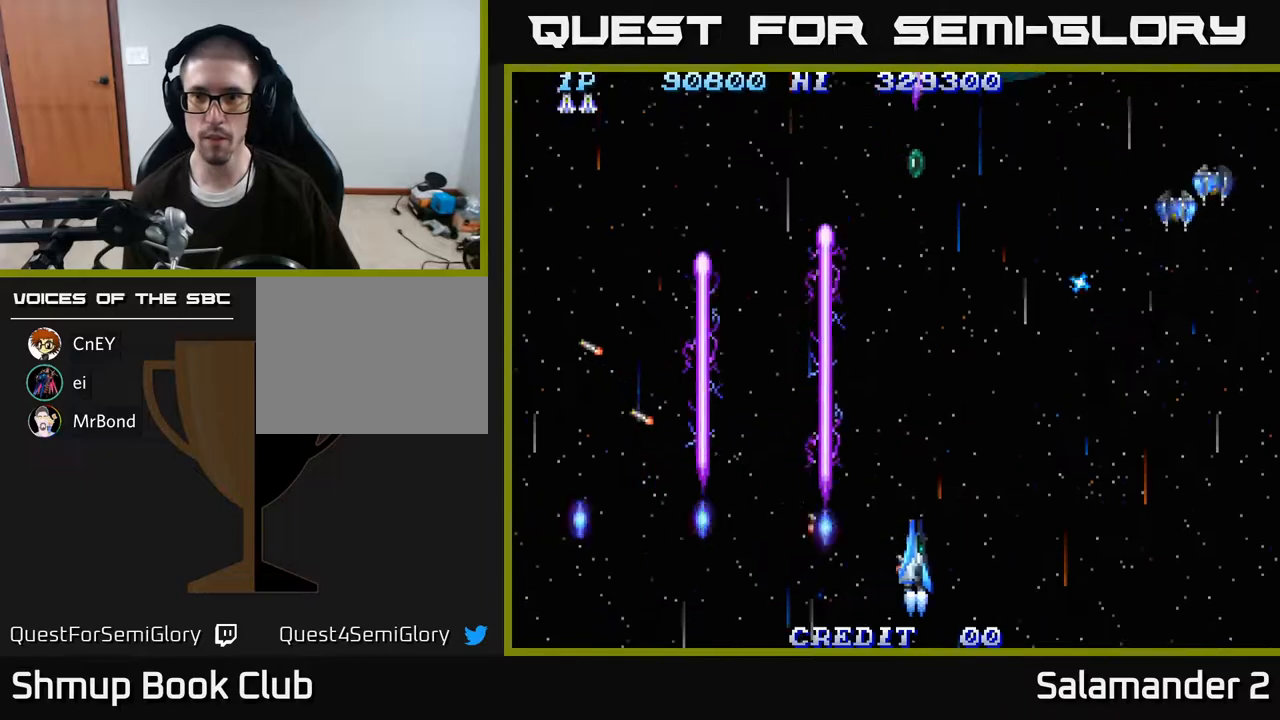
{"buttons": ["A", "DPAD_RIGHT"], "right_stick": "center", "events": [[300, "DPAD_DOWN", "down"], [350, "DPAD_DOWN", "up"]]}
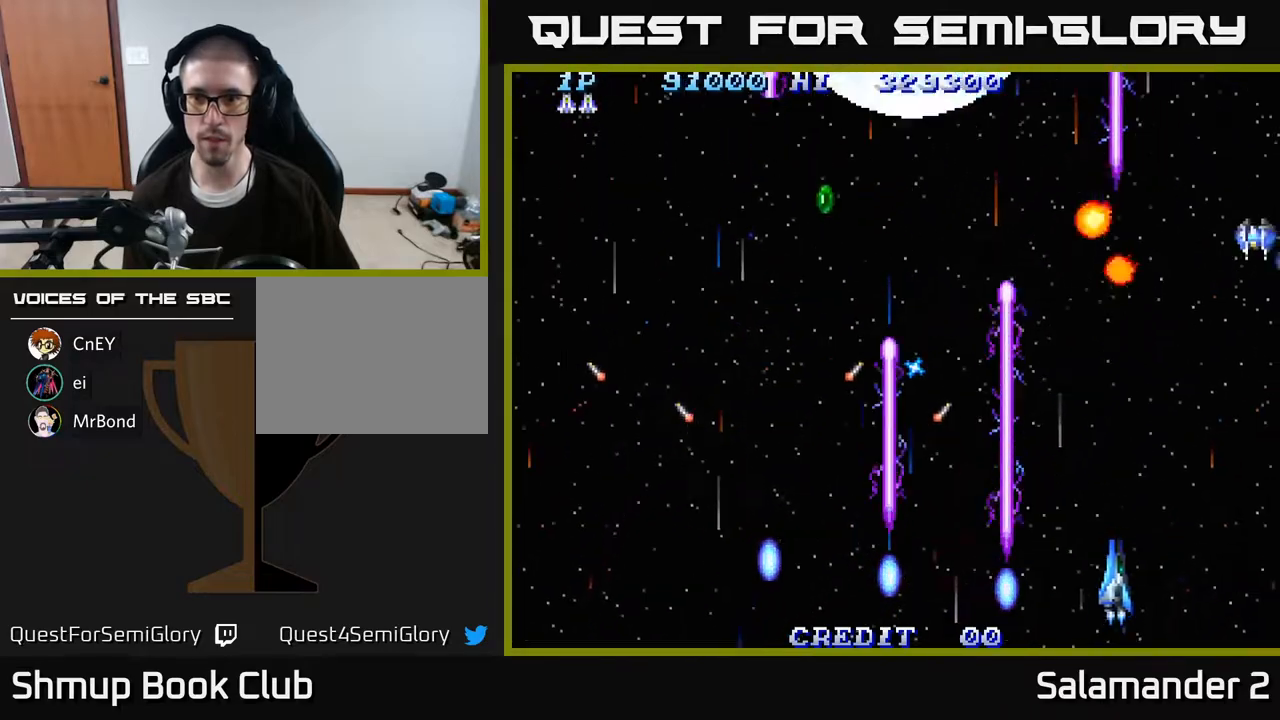
{"buttons": ["A", "DPAD_RIGHT"], "right_stick": "center", "events": [[83, "DPAD_DOWN", "down"], [200, "DPAD_DOWN", "up"]]}
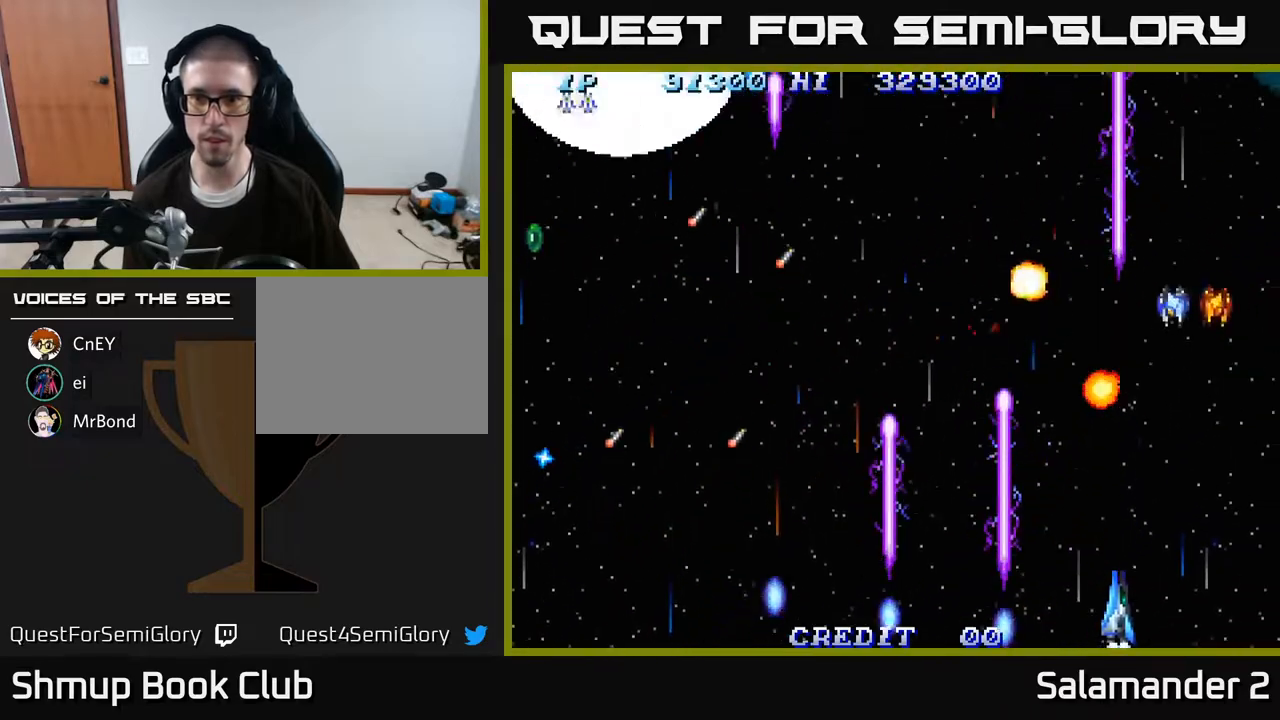
{"buttons": ["A", "DPAD_UP", "DPAD_LEFT"], "right_stick": "center", "events": [[383, "DPAD_RIGHT", "up"], [417, "DPAD_LEFT", "down"], [417, "DPAD_UP", "down"]]}
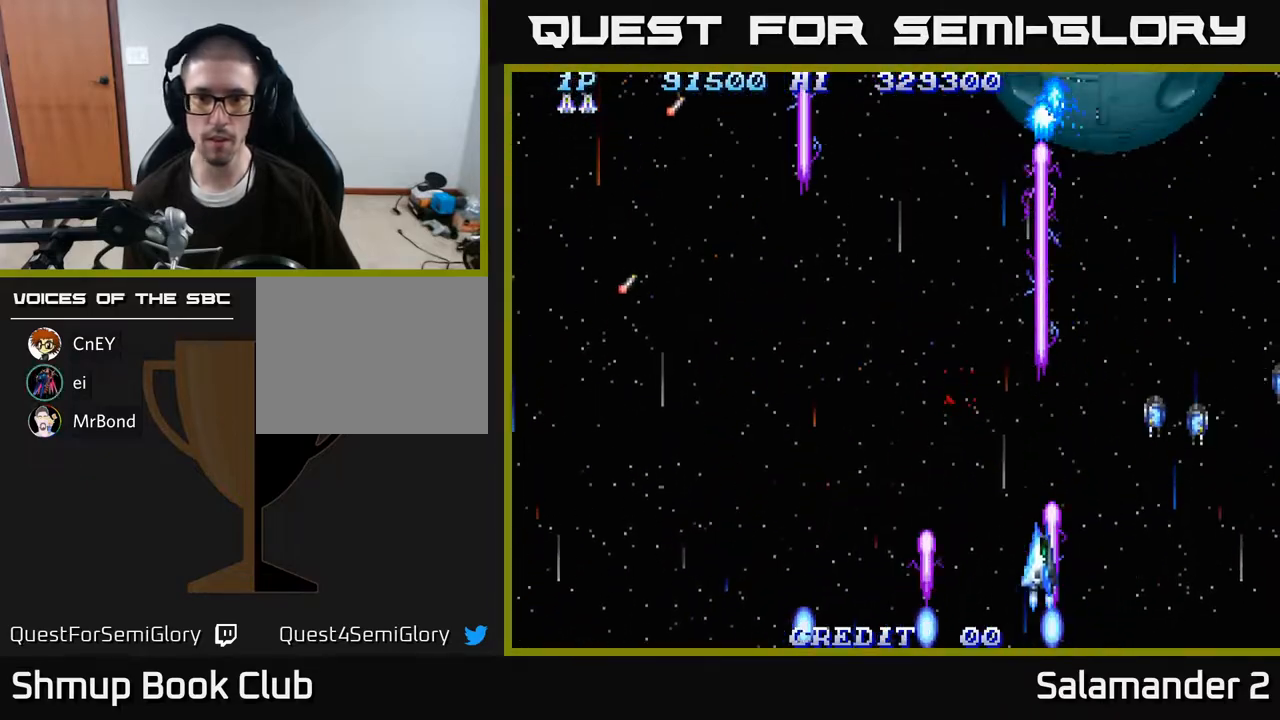
{"buttons": ["A", "DPAD_DOWN"], "right_stick": "center", "events": [[200, "DPAD_LEFT", "up"], [200, "DPAD_UP", "up"], [217, "DPAD_RIGHT", "down"], [233, "DPAD_UP", "down"], [267, "DPAD_RIGHT", "up"], [450, "DPAD_UP", "up"], [483, "DPAD_DOWN", "down"]]}
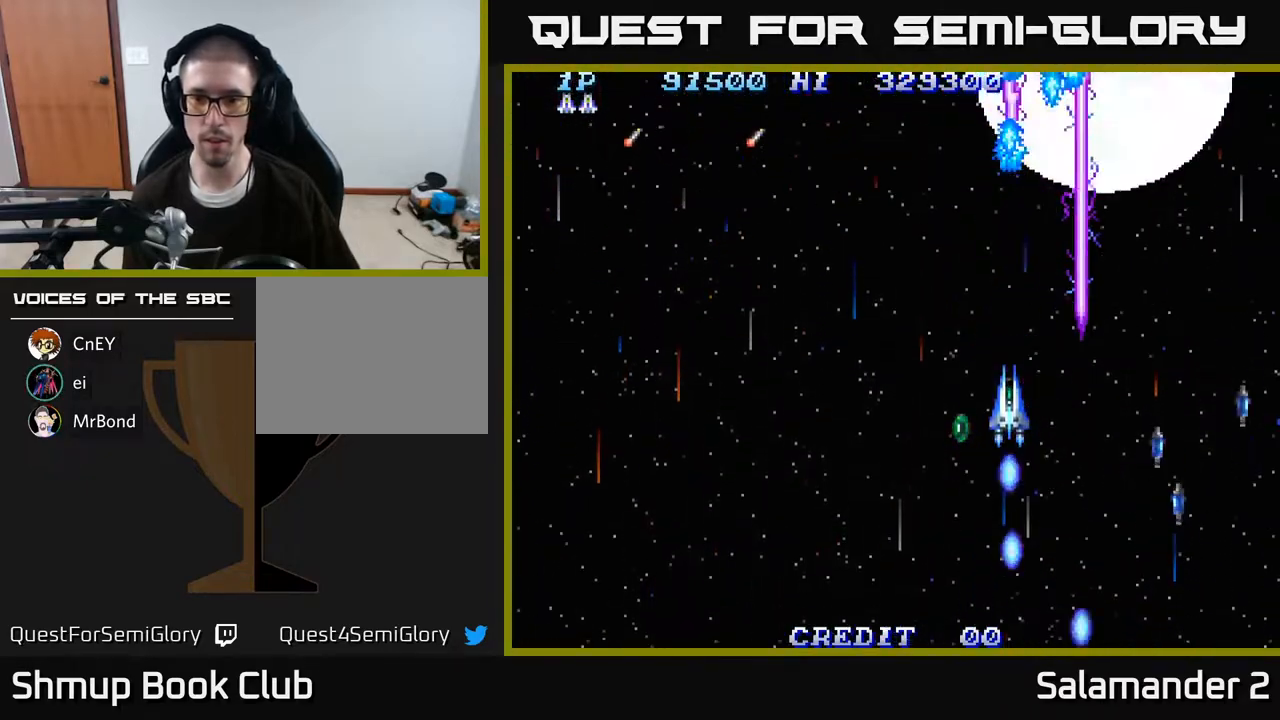
{"buttons": ["A", "DPAD_RIGHT"], "right_stick": "center"}
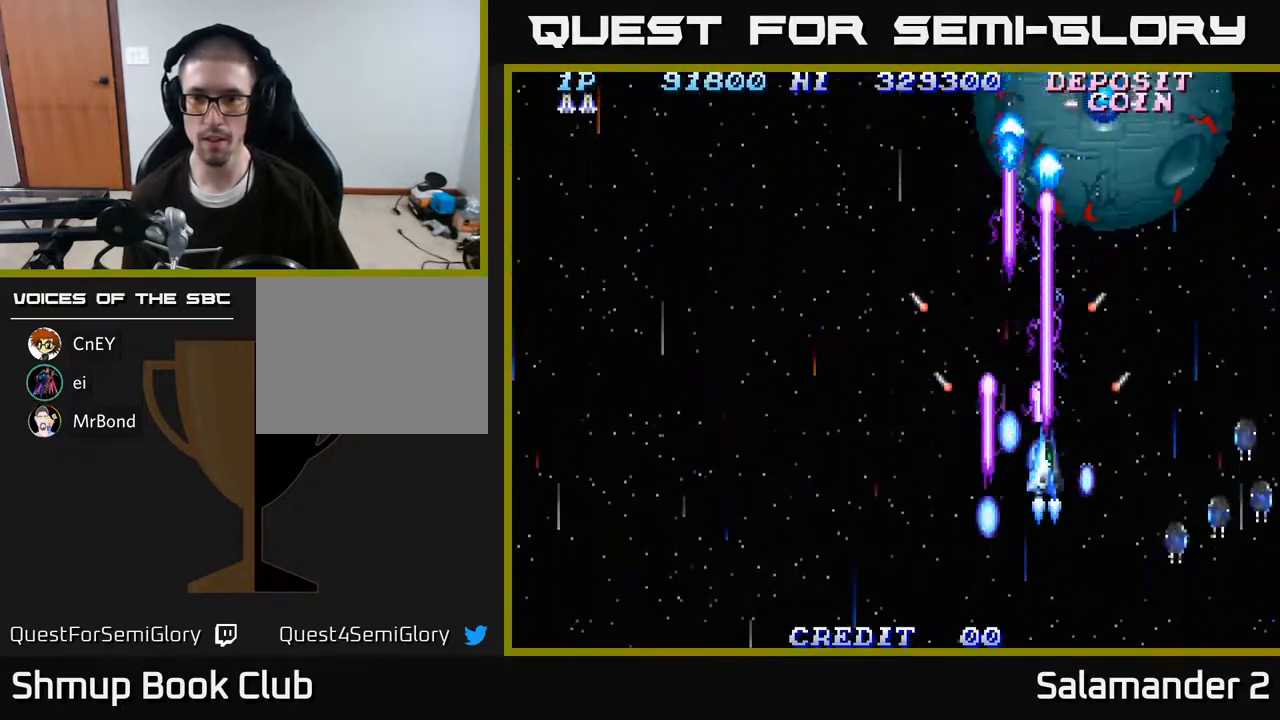
{"buttons": ["A", "DPAD_LEFT"], "right_stick": "center", "events": [[100, "DPAD_RIGHT", "up"], [117, "DPAD_LEFT", "down"], [217, "DPAD_DOWN", "down"], [267, "DPAD_LEFT", "up"], [333, "DPAD_LEFT", "down"], [400, "DPAD_DOWN", "up"]]}
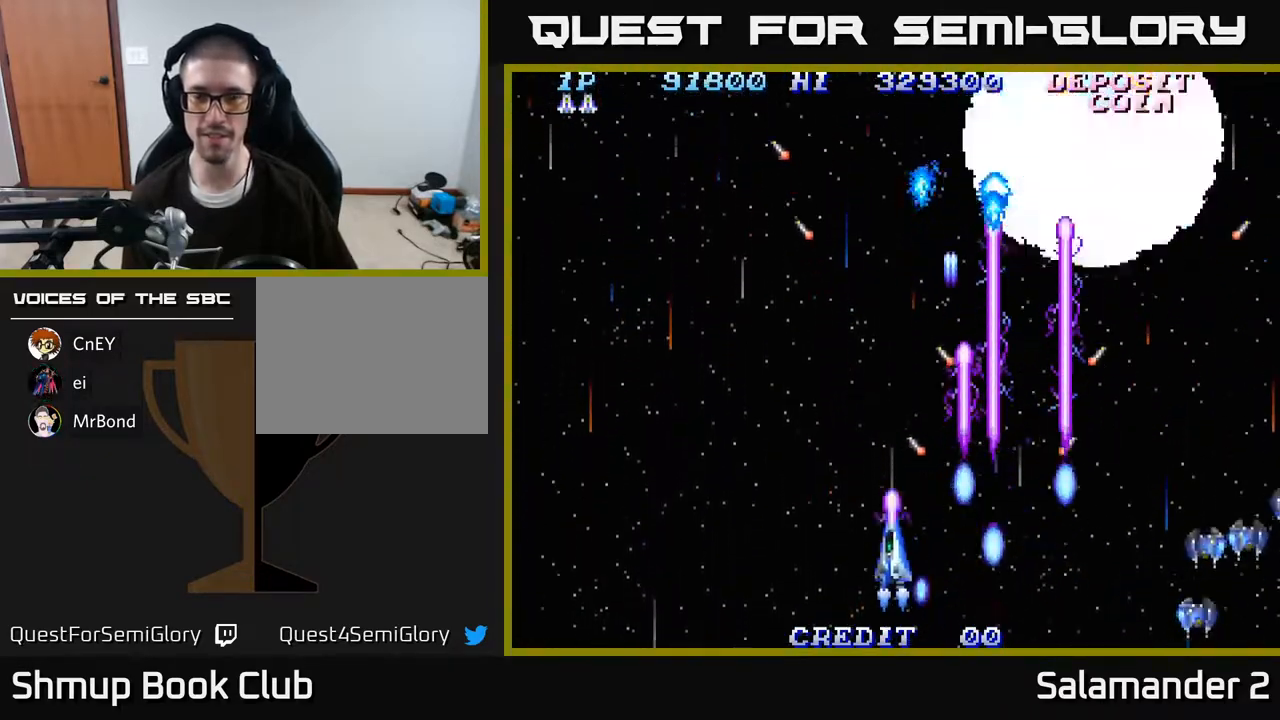
{"buttons": ["A", "DPAD_LEFT"], "right_stick": "center", "events": []}
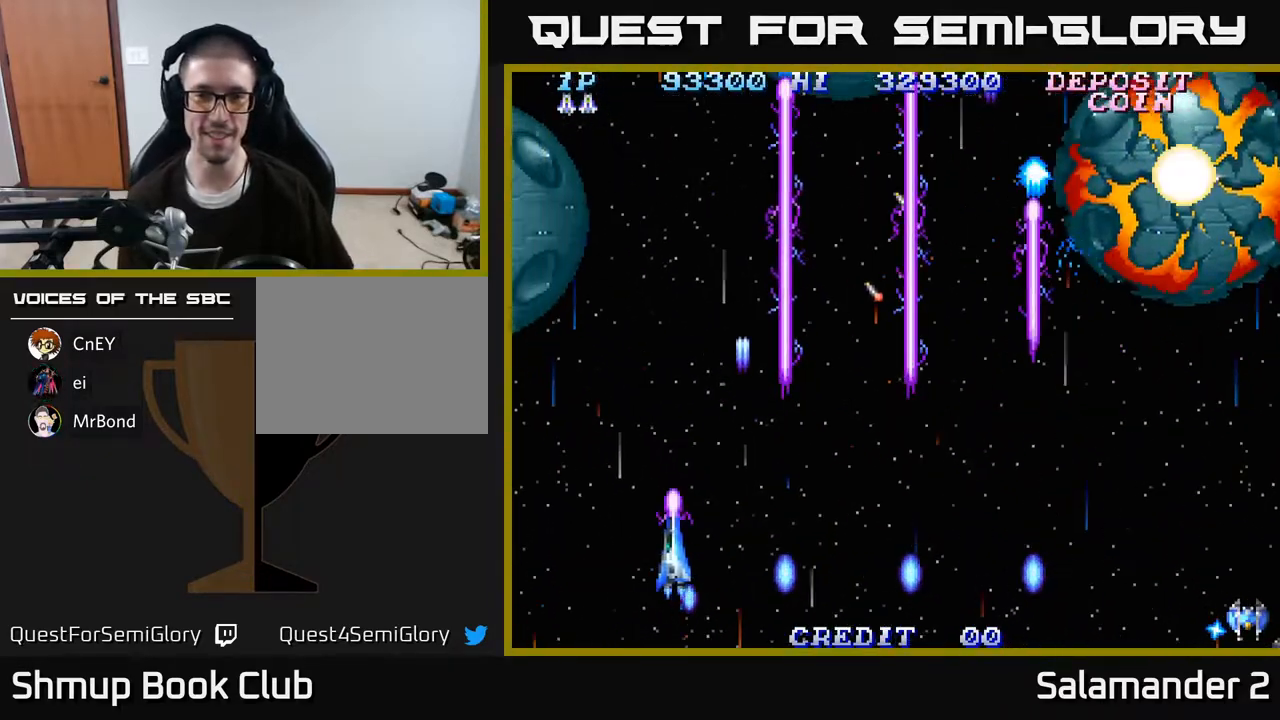
{"buttons": ["A", "DPAD_LEFT"], "right_stick": "center", "events": [[200, "DPAD_UP", "down"], [417, "DPAD_UP", "up"]]}
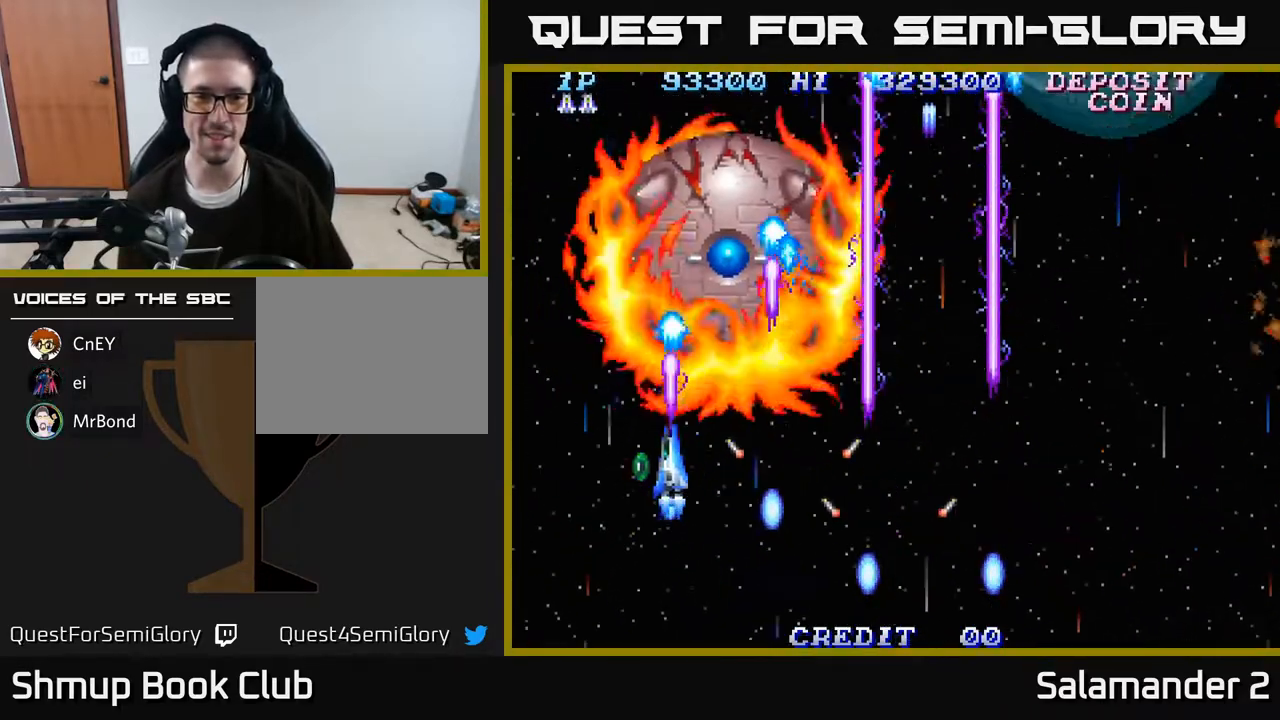
{"buttons": ["A", "DPAD_DOWN", "DPAD_LEFT"], "right_stick": "center", "events": [[83, "DPAD_DOWN", "down"], [100, "DPAD_LEFT", "up"], [167, "DPAD_RIGHT", "down"], [250, "DPAD_RIGHT", "up"], [283, "DPAD_LEFT", "down"], [350, "DPAD_DOWN", "up"], [450, "DPAD_DOWN", "down"]]}
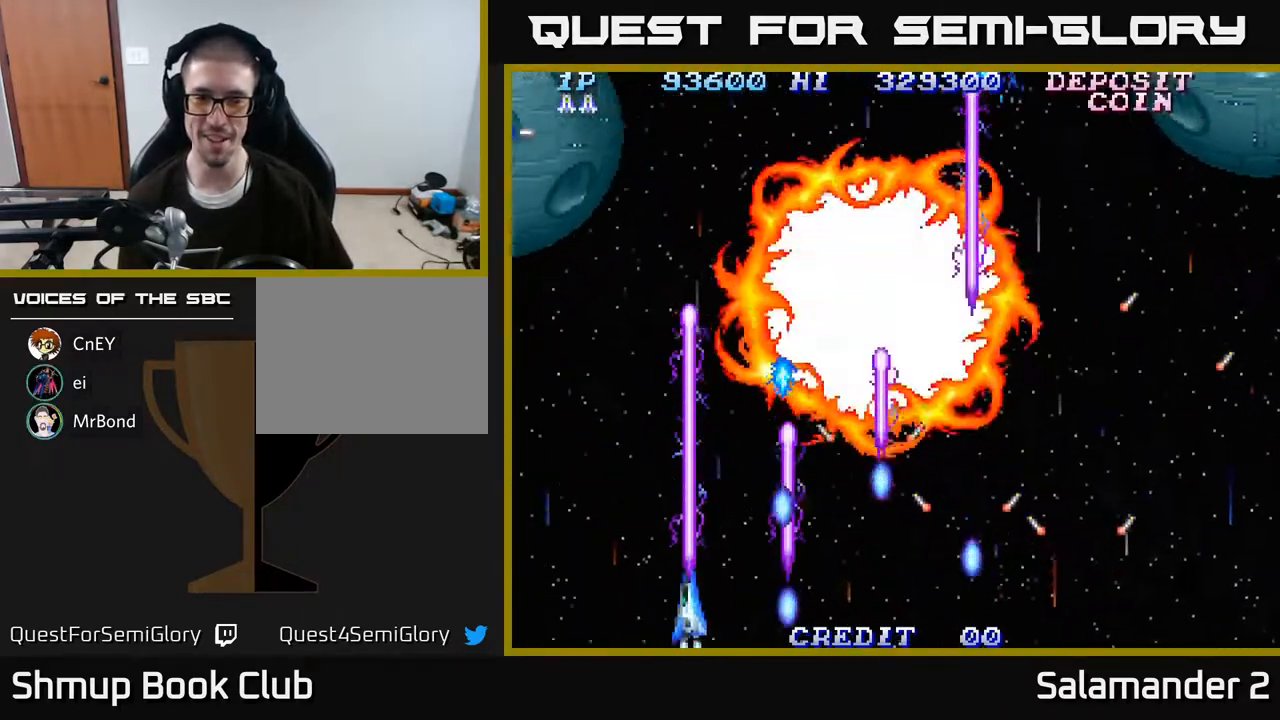
{"buttons": ["A", "DPAD_LEFT"], "right_stick": "center", "events": [[83, "DPAD_DOWN", "up"], [217, "DPAD_UP", "down"], [500, "DPAD_UP", "up"]]}
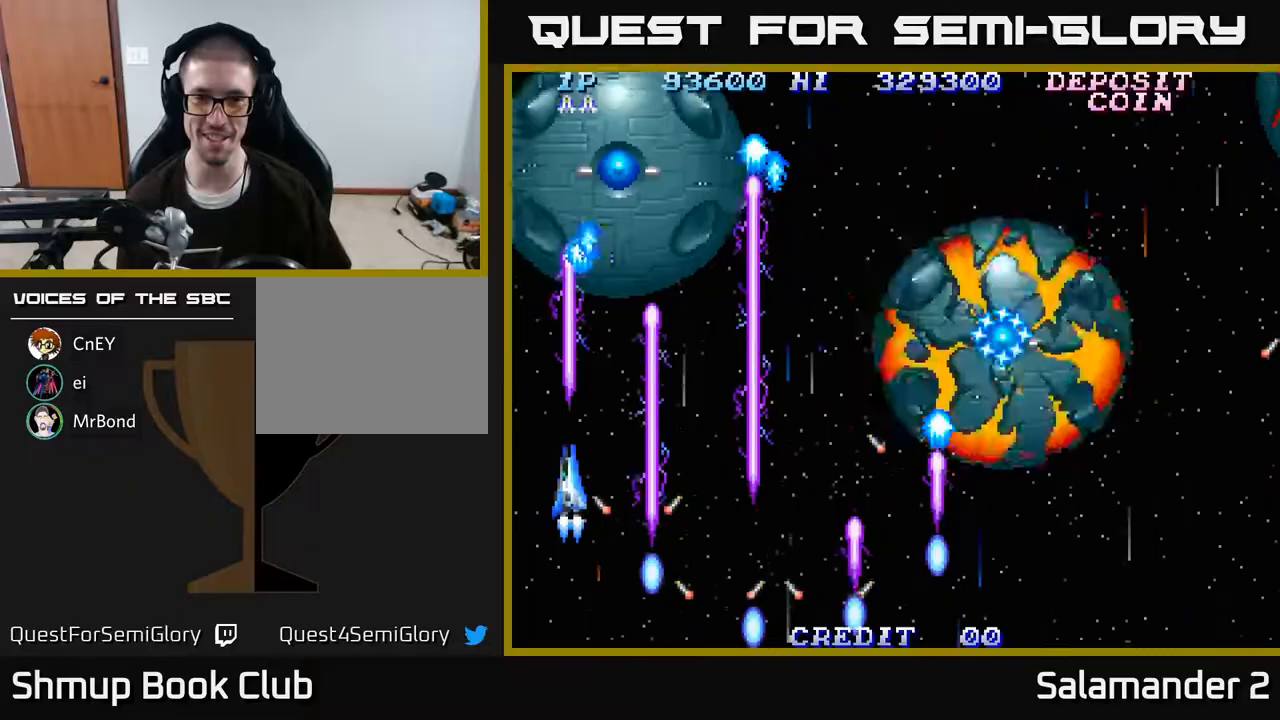
{"buttons": ["A", "DPAD_RIGHT"], "right_stick": "center", "events": [[33, "DPAD_DOWN", "down"], [33, "DPAD_LEFT", "up"], [67, "DPAD_RIGHT", "down"], [433, "DPAD_DOWN", "up"]]}
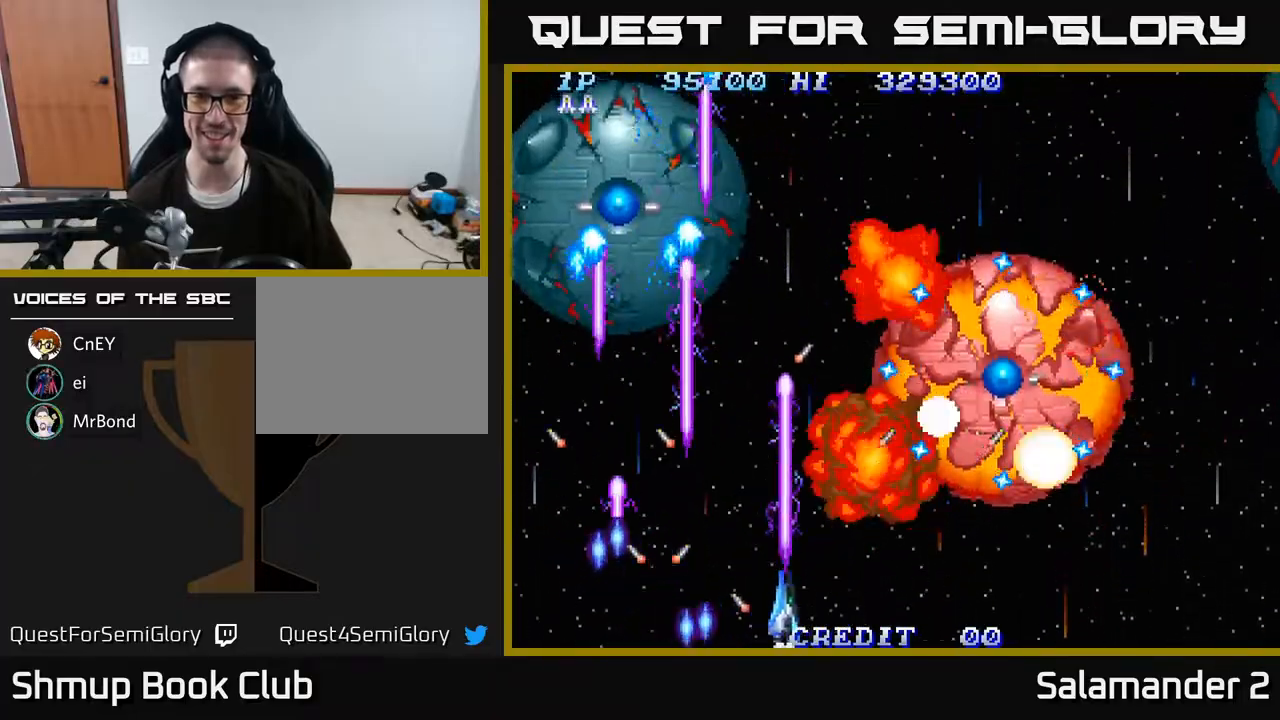
{"buttons": ["A", "DPAD_LEFT"], "right_stick": "center", "events": [[200, "DPAD_DOWN", "down"], [217, "DPAD_RIGHT", "up"], [233, "DPAD_LEFT", "down"], [250, "DPAD_DOWN", "up"]]}
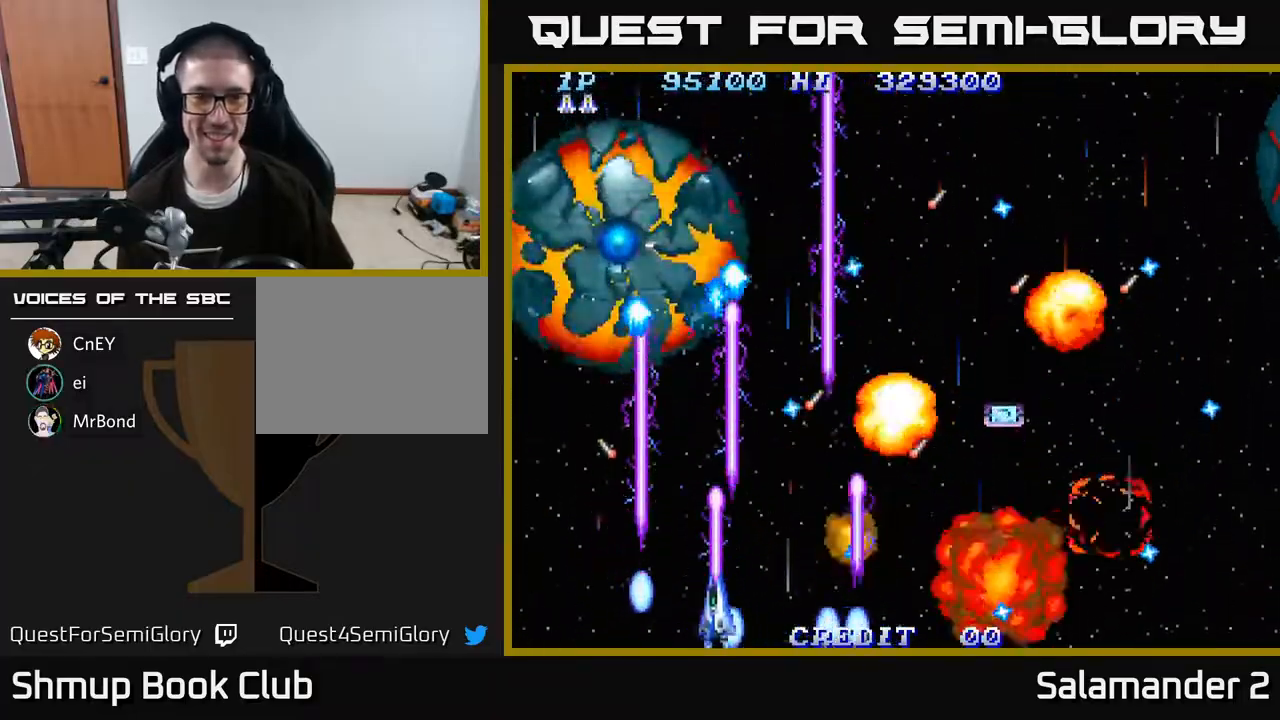
{"buttons": ["A", "DPAD_DOWN"], "right_stick": "center", "events": [[150, "DPAD_DOWN", "down"], [200, "DPAD_LEFT", "up"]]}
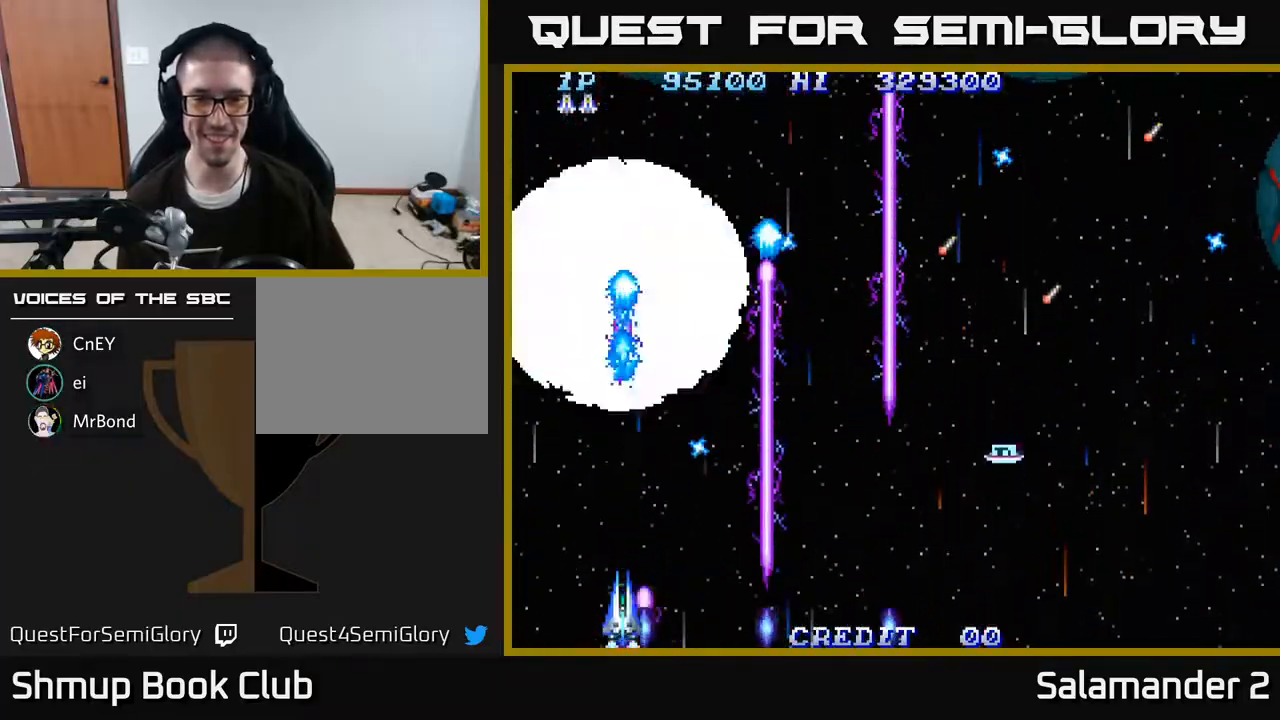
{"buttons": ["A", "DPAD_DOWN"], "right_stick": "center", "events": []}
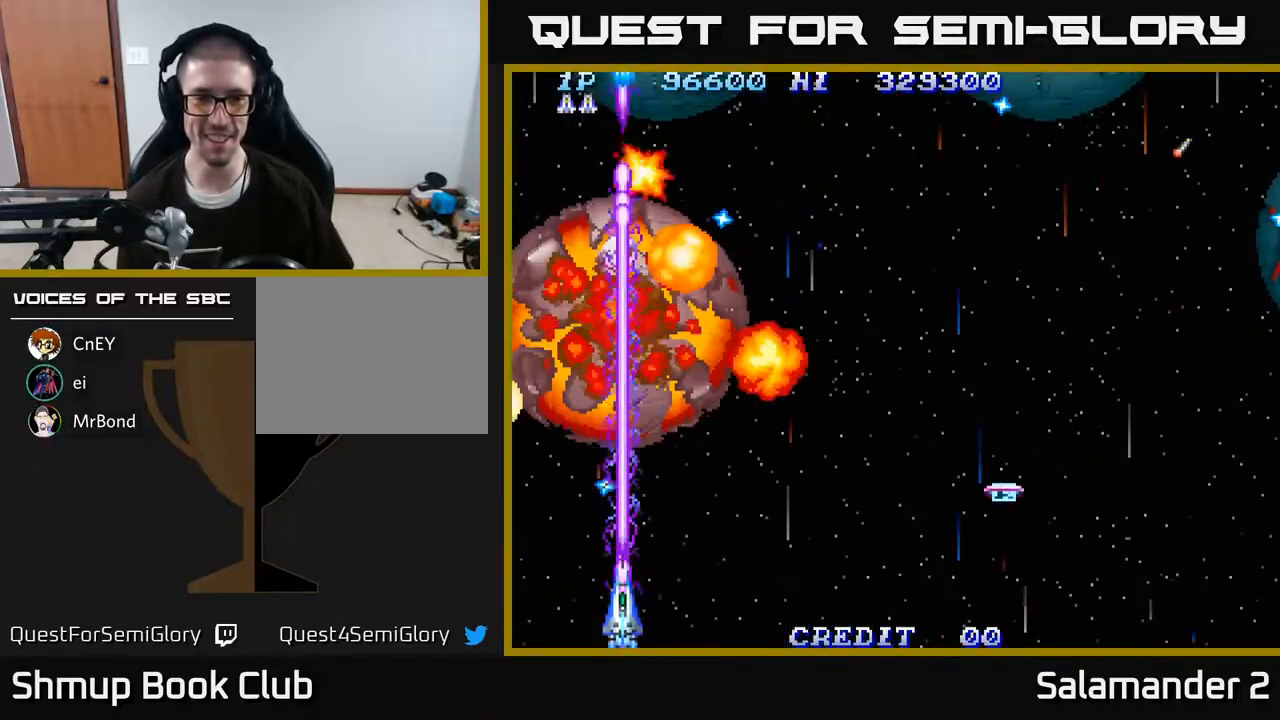
{"buttons": ["A", "DPAD_UP", "DPAD_RIGHT"], "right_stick": "center", "events": [[17, "DPAD_RIGHT", "down"], [67, "DPAD_DOWN", "up"], [83, "DPAD_UP", "down"]]}
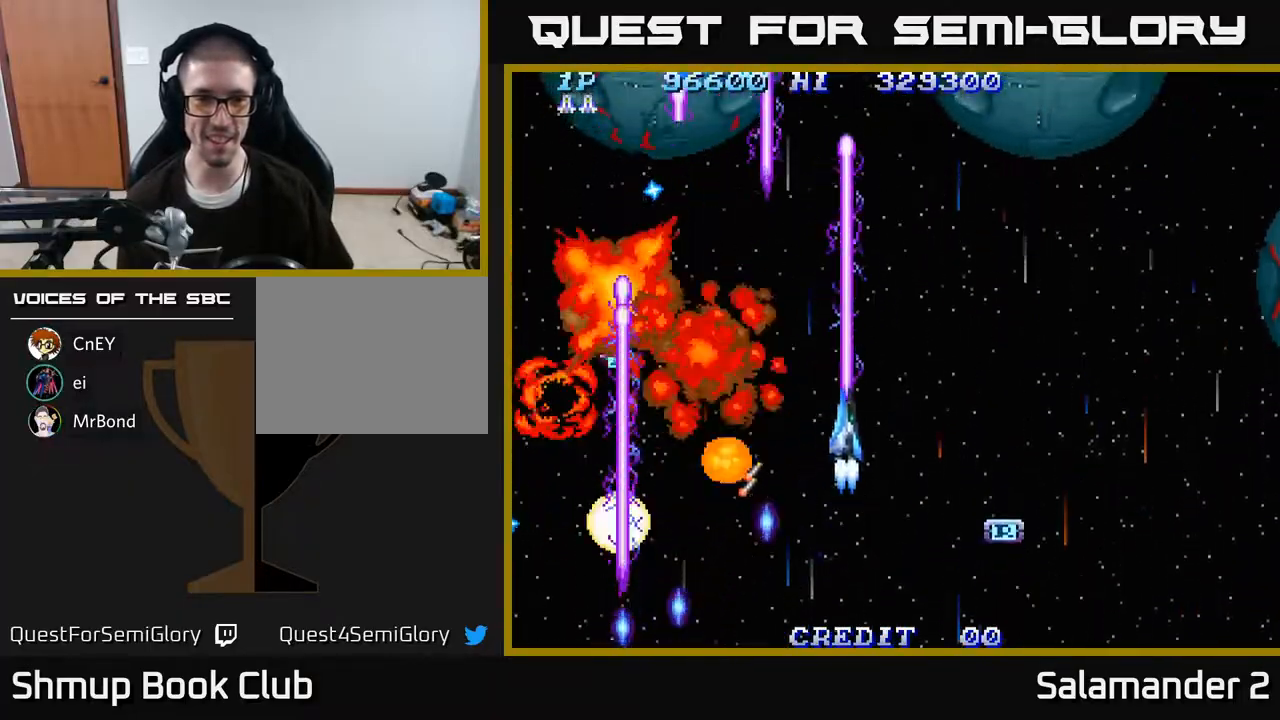
{"buttons": ["A", "DPAD_DOWN", "DPAD_RIGHT"], "right_stick": "center", "events": [[50, "DPAD_UP", "up"], [333, "DPAD_DOWN", "down"]]}
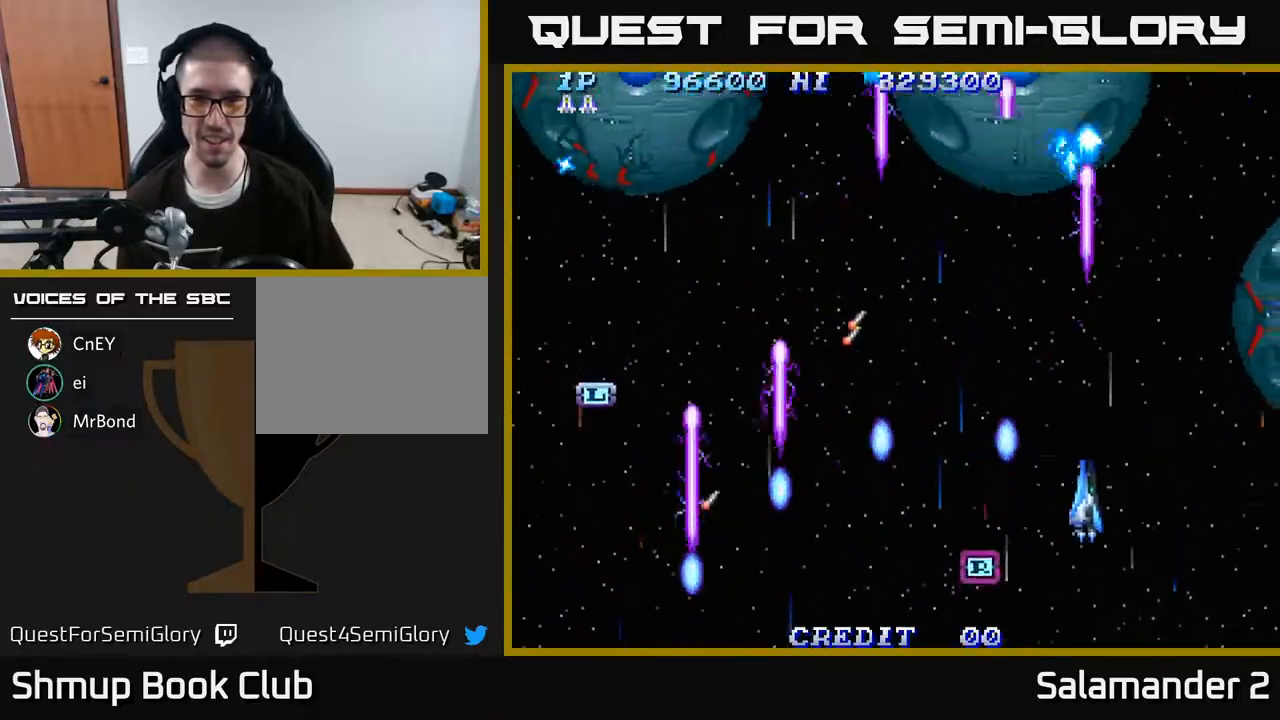
{"buttons": ["A", "DPAD_DOWN", "DPAD_RIGHT"], "right_stick": "center", "events": [[133, "DPAD_DOWN", "up"], [217, "DPAD_DOWN", "down"]]}
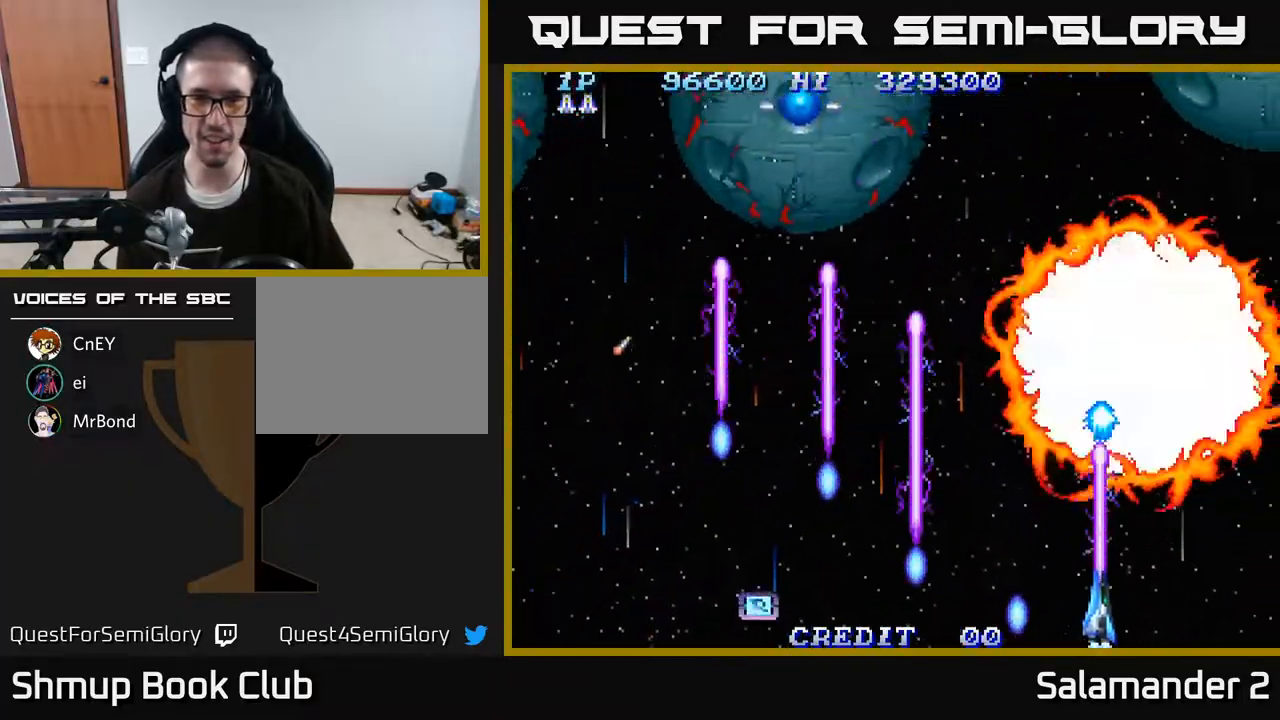
{"buttons": ["A", "DPAD_LEFT"], "right_stick": "center", "events": [[200, "DPAD_RIGHT", "up"], [233, "DPAD_DOWN", "up"], [233, "DPAD_LEFT", "down"]]}
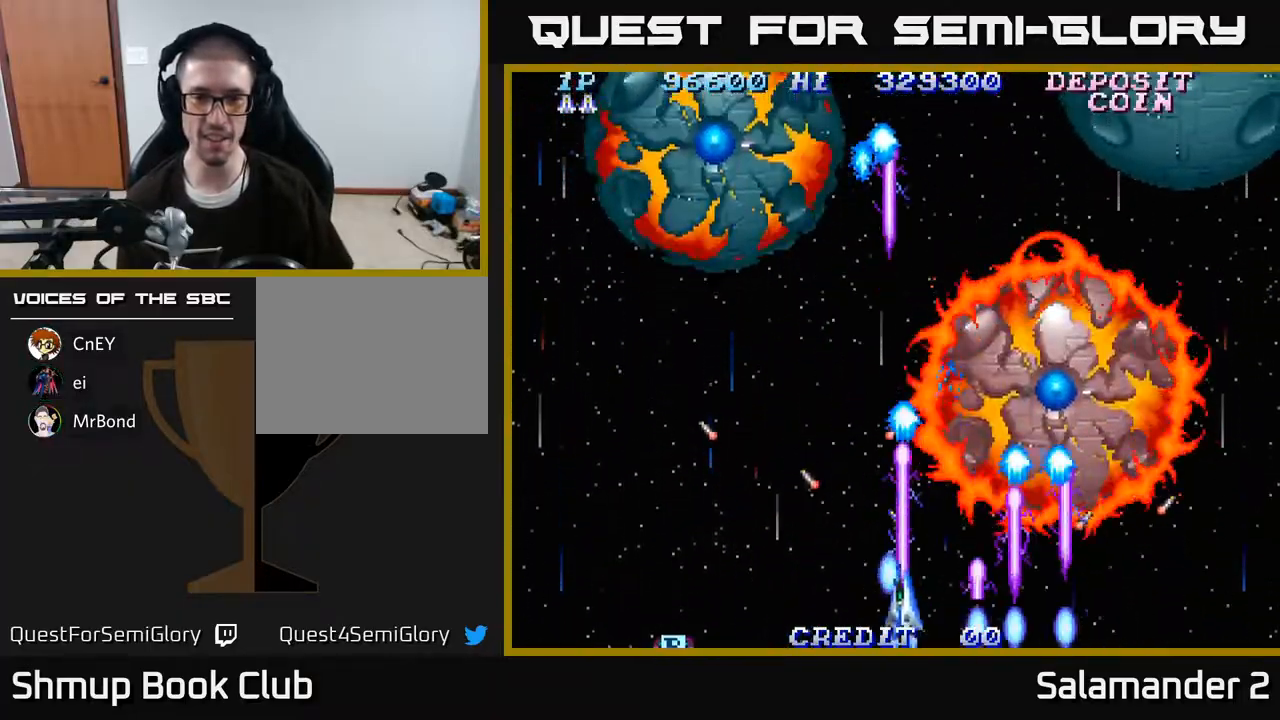
{"buttons": ["A", "DPAD_DOWN", "DPAD_LEFT"], "right_stick": "center", "events": [[17, "DPAD_UP", "down"], [367, "DPAD_UP", "up"], [483, "DPAD_DOWN", "down"]]}
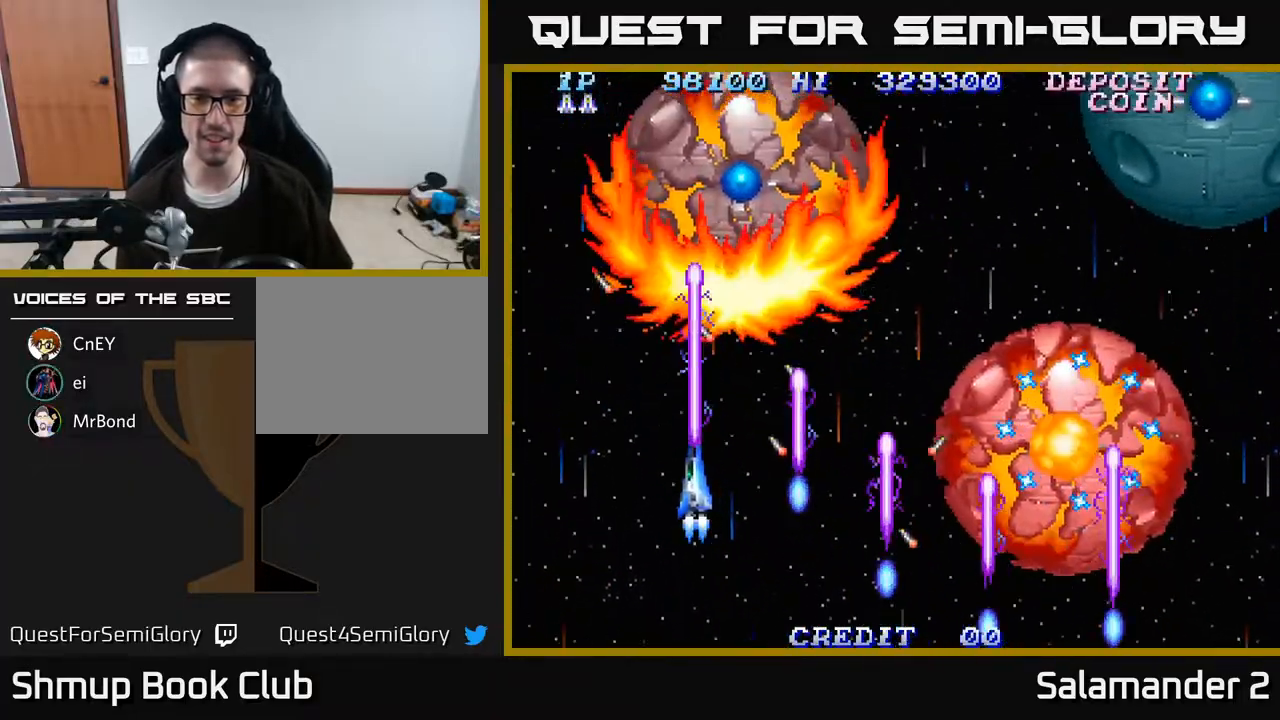
{"buttons": ["A", "DPAD_LEFT"], "right_stick": "center", "events": [[217, "DPAD_DOWN", "up"]]}
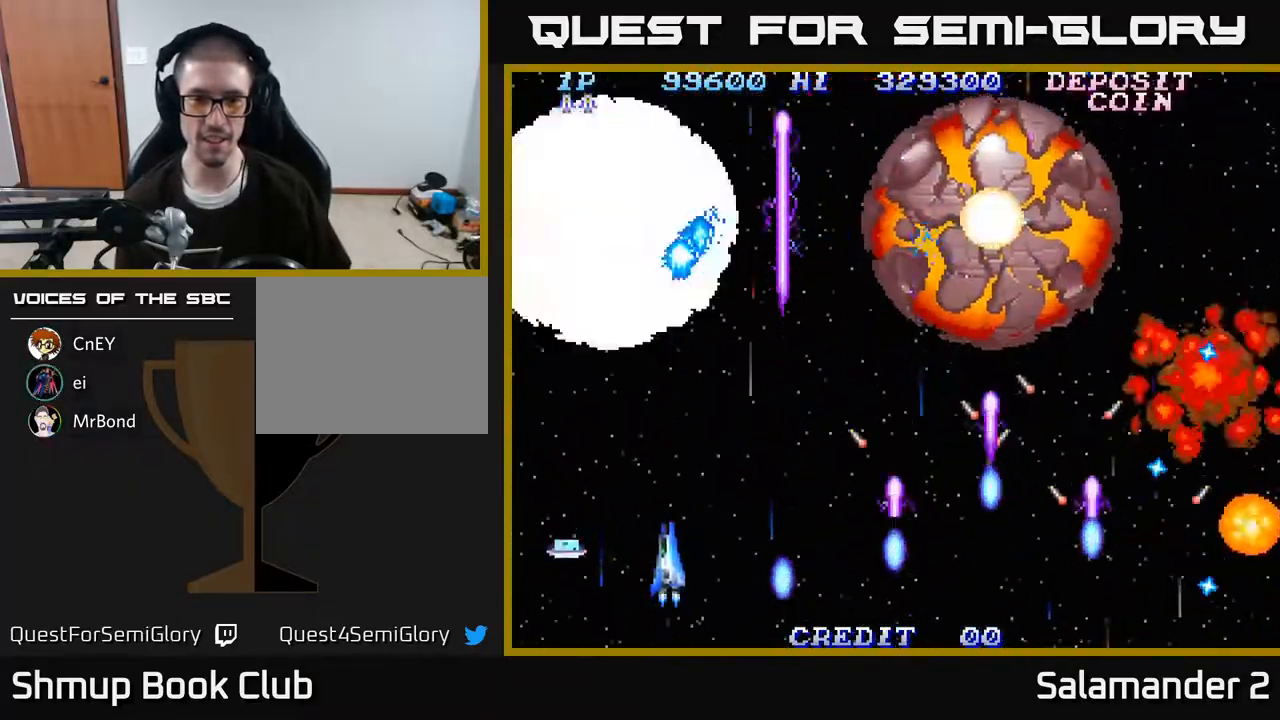
{"buttons": ["A", "DPAD_DOWN", "DPAD_RIGHT"], "right_stick": "center", "events": [[183, "DPAD_UP", "down"], [317, "DPAD_LEFT", "up"], [317, "DPAD_UP", "up"], [333, "DPAD_RIGHT", "down"], [450, "DPAD_DOWN", "down"]]}
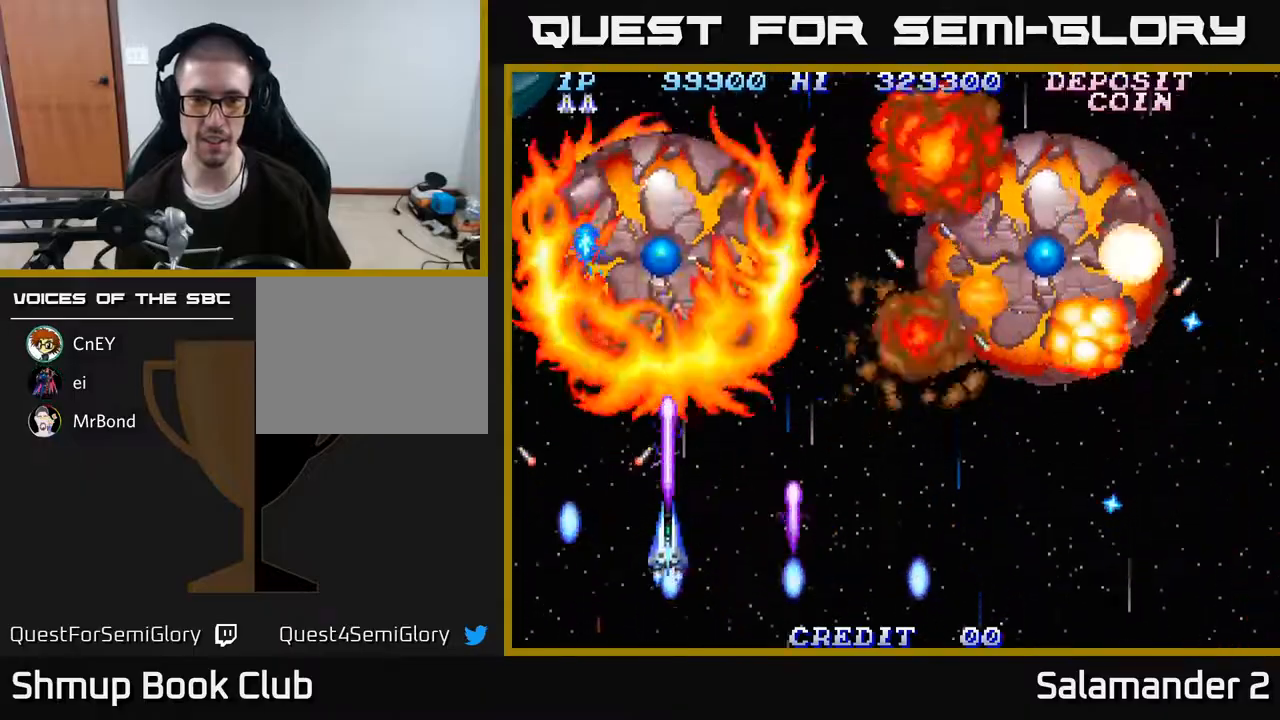
{"buttons": ["A", "DPAD_UP"], "right_stick": "center", "events": [[133, "DPAD_RIGHT", "up"], [217, "DPAD_RIGHT", "down"], [250, "DPAD_DOWN", "up"], [333, "DPAD_UP", "down"], [383, "DPAD_RIGHT", "up"]]}
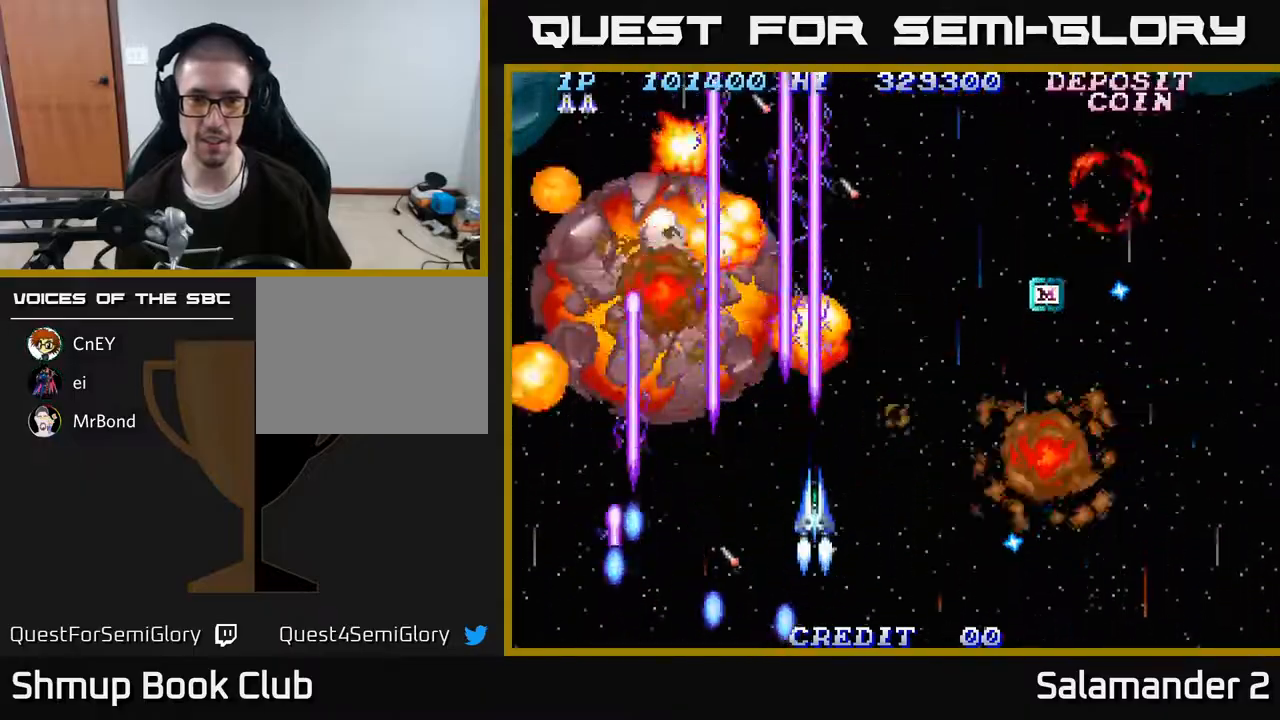
{"buttons": ["A", "DPAD_RIGHT"], "right_stick": "center", "events": [[17, "DPAD_RIGHT", "down"], [67, "DPAD_UP", "up"]]}
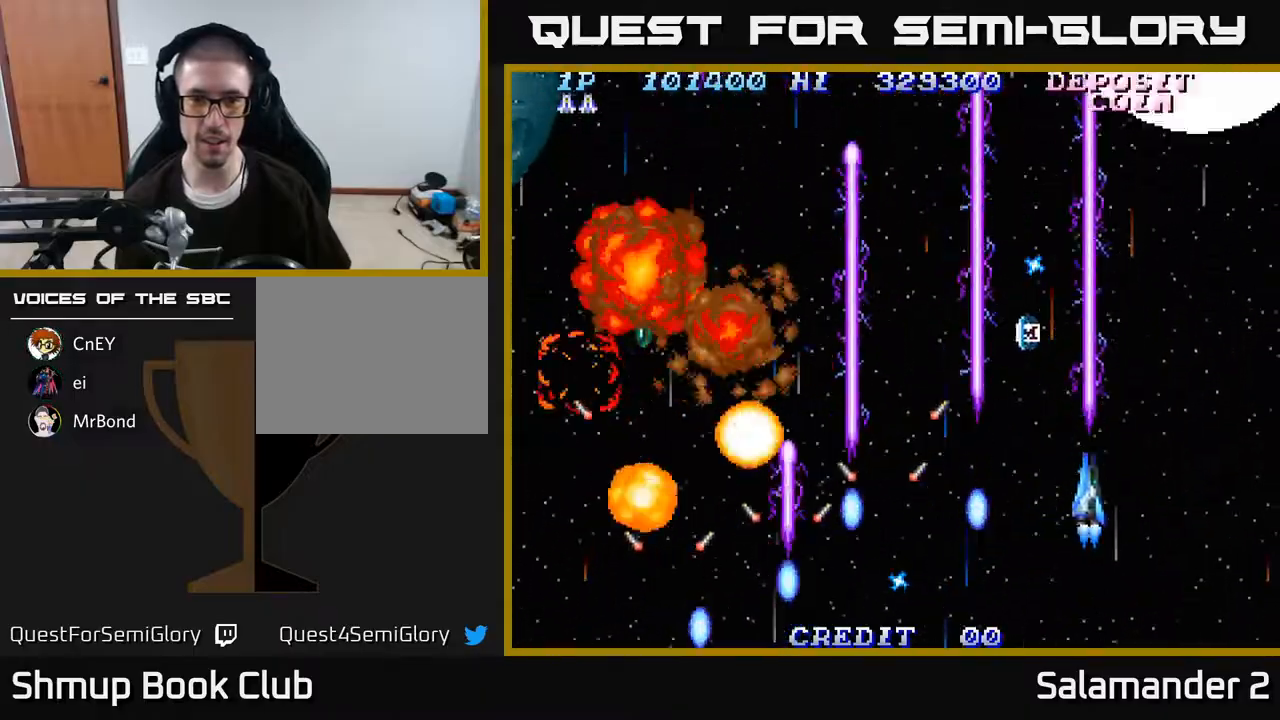
{"buttons": ["A", "DPAD_RIGHT"], "right_stick": "center", "events": [[300, "DPAD_DOWN", "down"], [433, "DPAD_DOWN", "up"]]}
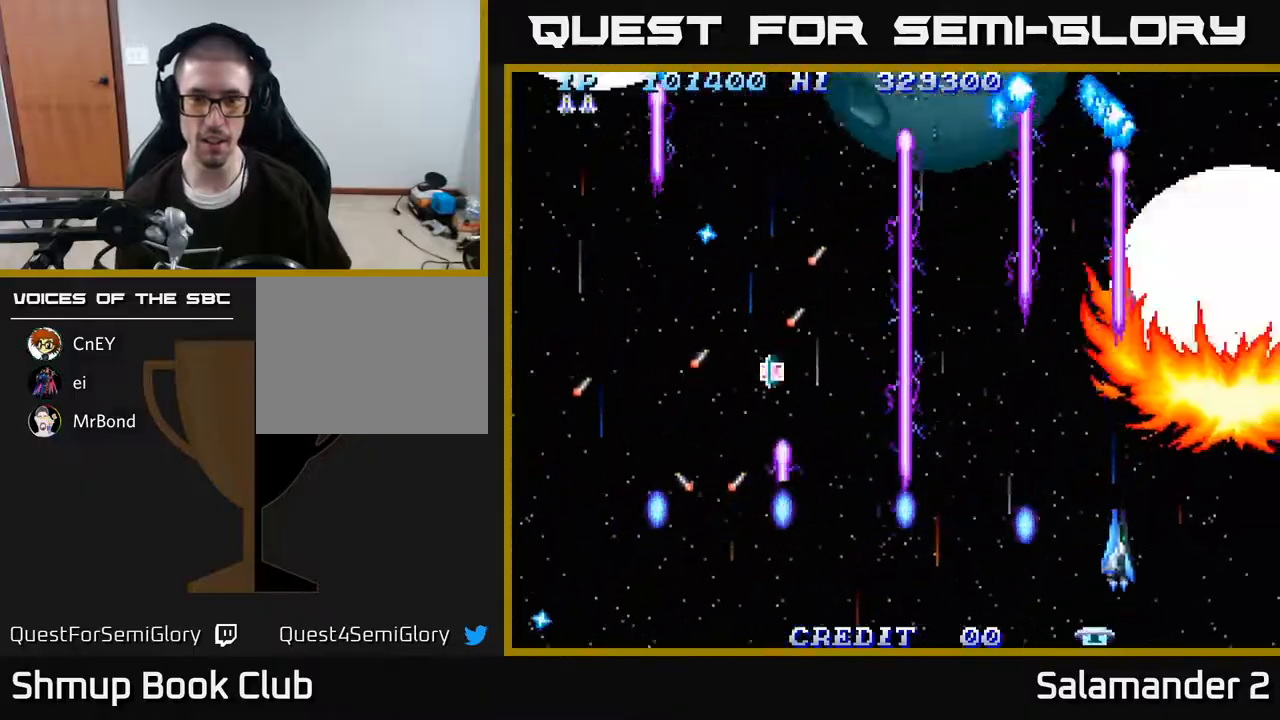
{"buttons": ["A", "DPAD_DOWN", "DPAD_LEFT"], "right_stick": "center", "events": [[167, "DPAD_DOWN", "down"], [433, "DPAD_RIGHT", "up"], [483, "DPAD_LEFT", "down"]]}
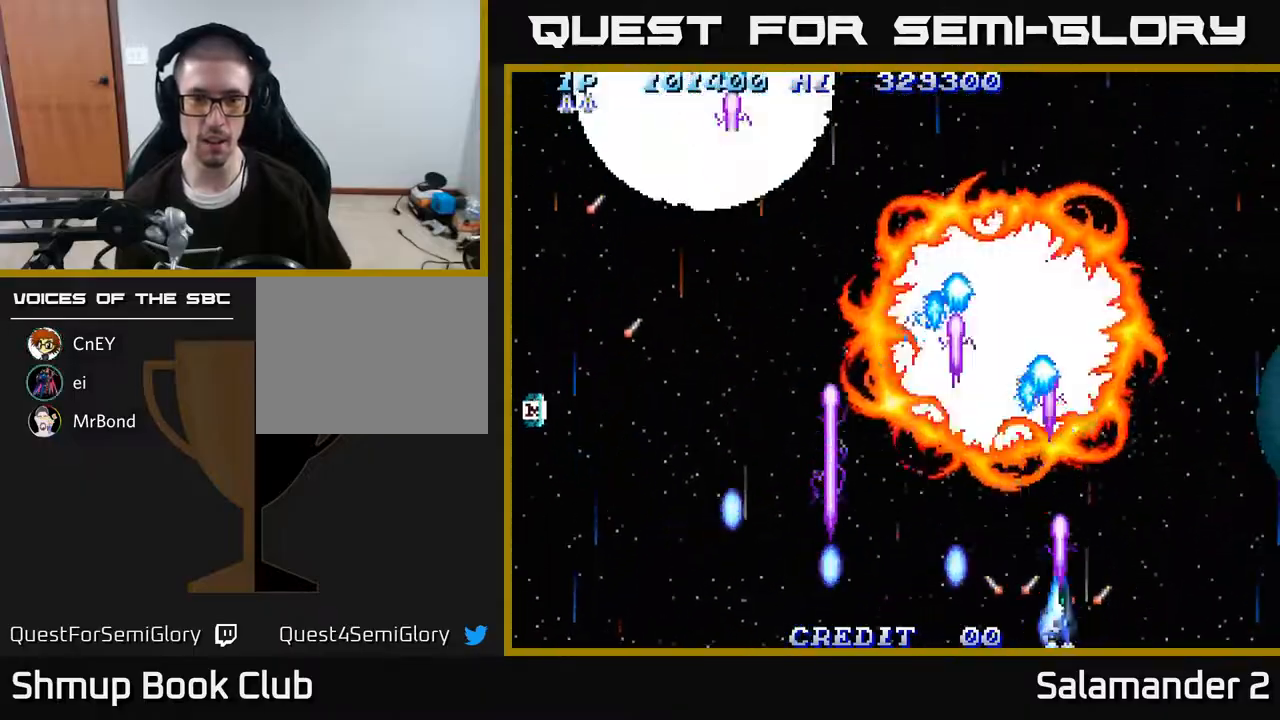
{"buttons": ["A", "DPAD_LEFT"], "right_stick": "center", "events": [[17, "DPAD_DOWN", "up"], [233, "DPAD_UP", "down"], [283, "DPAD_LEFT", "up"], [317, "DPAD_RIGHT", "down"], [317, "DPAD_UP", "up"], [350, "DPAD_DOWN", "down"], [483, "DPAD_RIGHT", "up"], [500, "DPAD_DOWN", "up"], [500, "DPAD_LEFT", "down"]]}
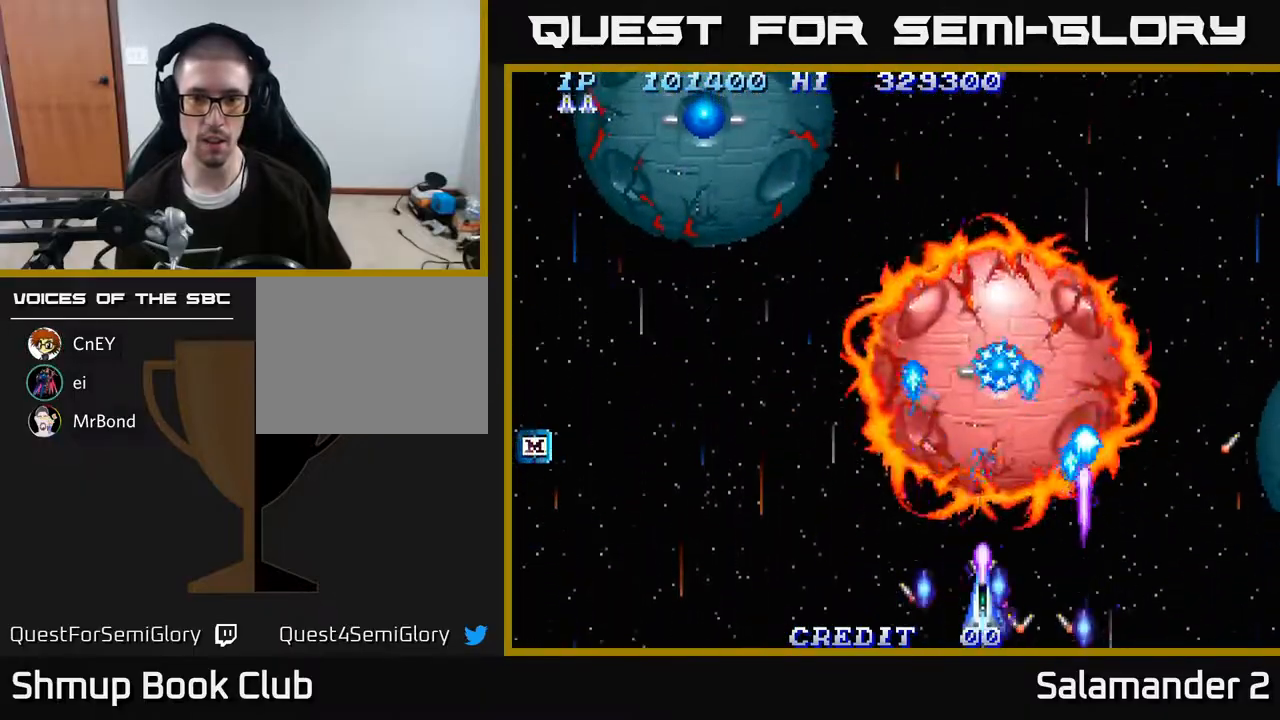
{"buttons": ["A", "DPAD_LEFT"], "right_stick": "center", "events": [[167, "DPAD_UP", "down"], [333, "DPAD_UP", "up"]]}
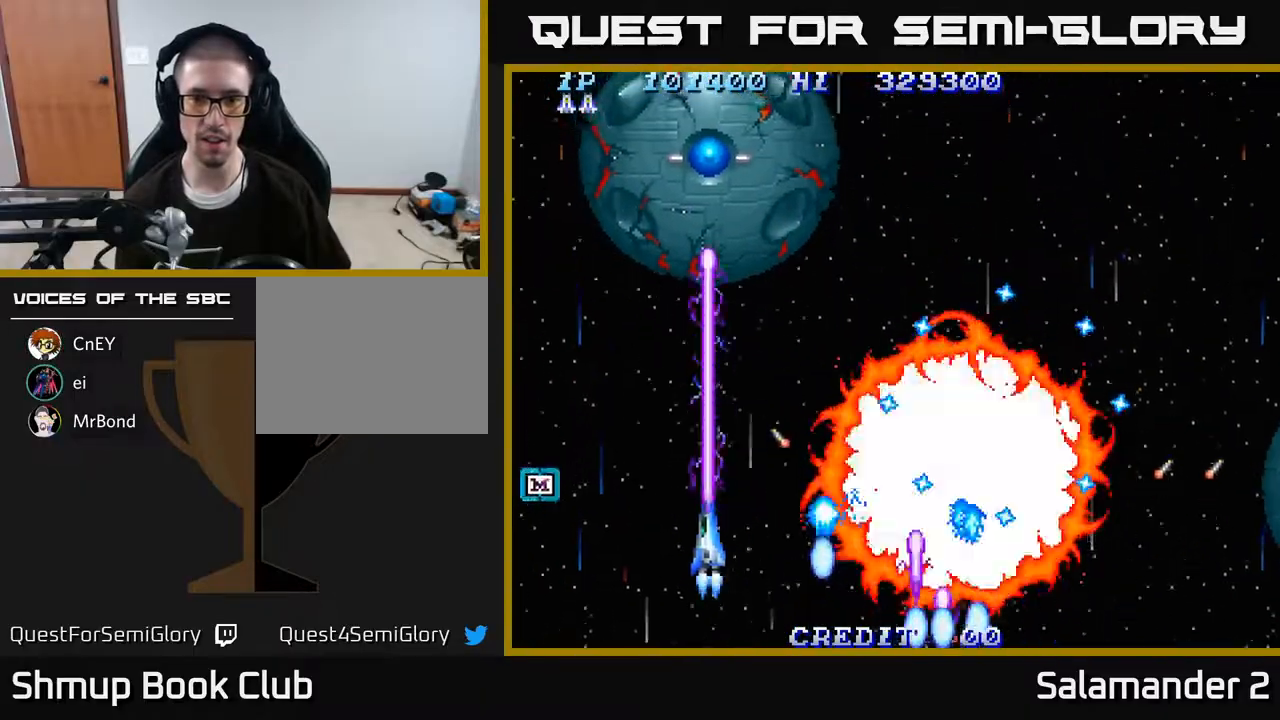
{"buttons": ["A", "DPAD_DOWN"], "right_stick": "center", "events": [[67, "DPAD_UP", "down"], [167, "DPAD_LEFT", "up"], [267, "DPAD_UP", "up"], [450, "DPAD_DOWN", "down"]]}